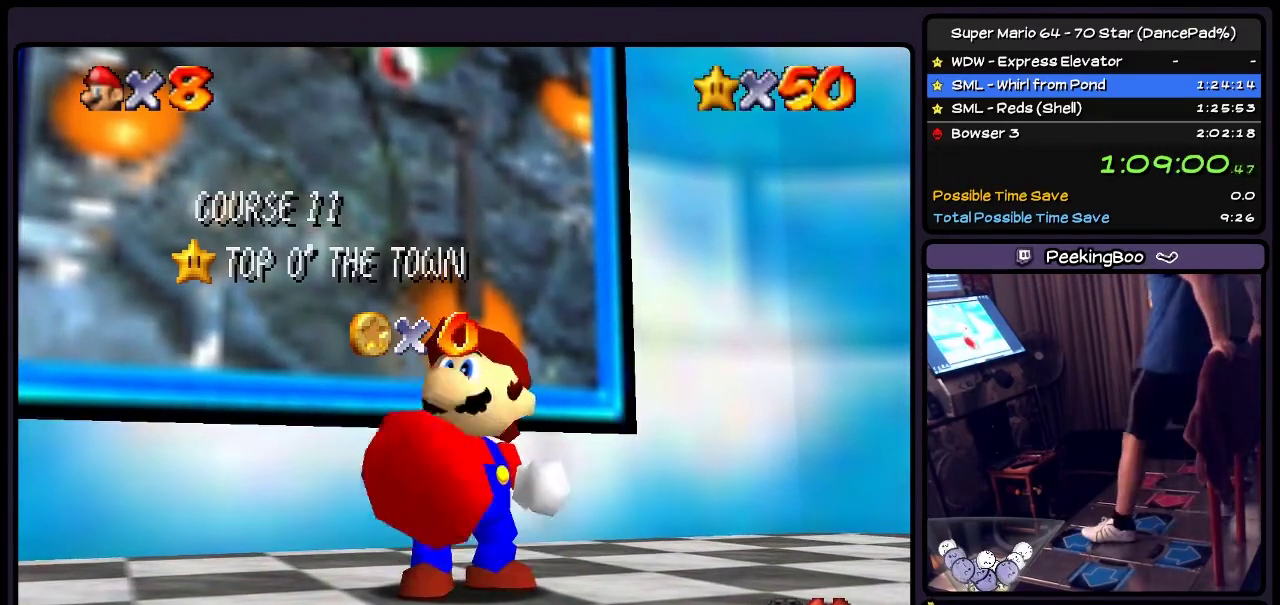
Gameplay with a controller (Nintendo layout); each line is a JSON object with the inputs held at the frame after it. "events" lists button and stick changes between this image and that frame as [ms after this image, input, new state], when the widget could be followed in between. Not read: L3 R3 left_stick right_stick.
{"buttons": ["A"], "events": [[301, "A", "down"]]}
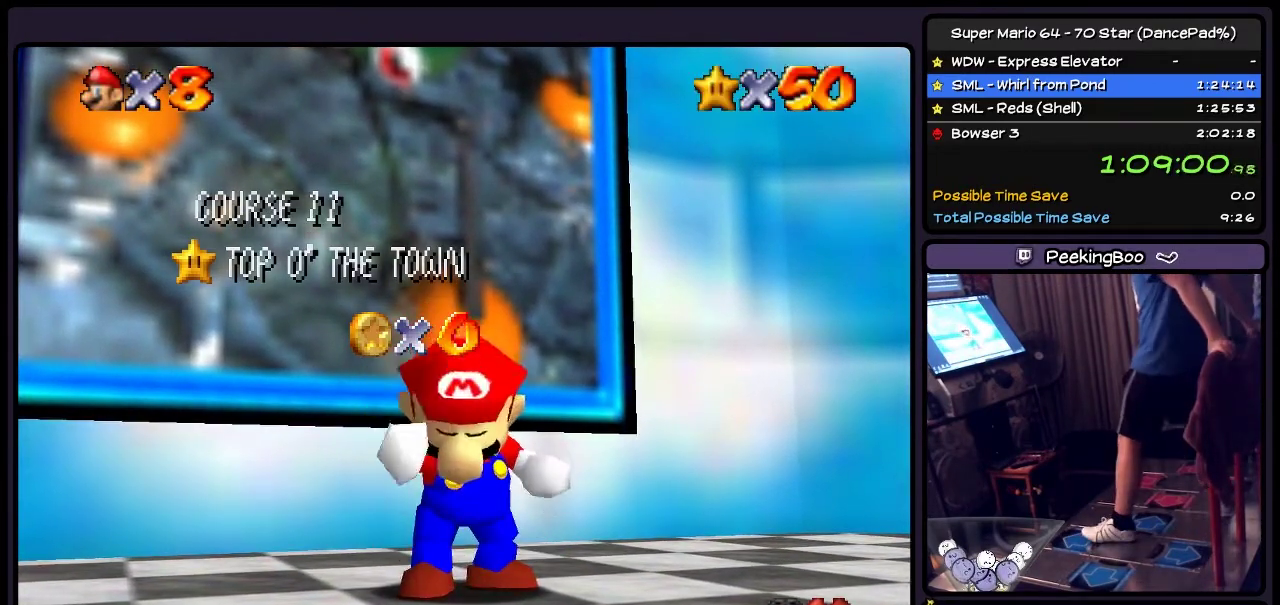
{"buttons": ["A"], "events": [[133, "A", "up"], [267, "A", "down"]]}
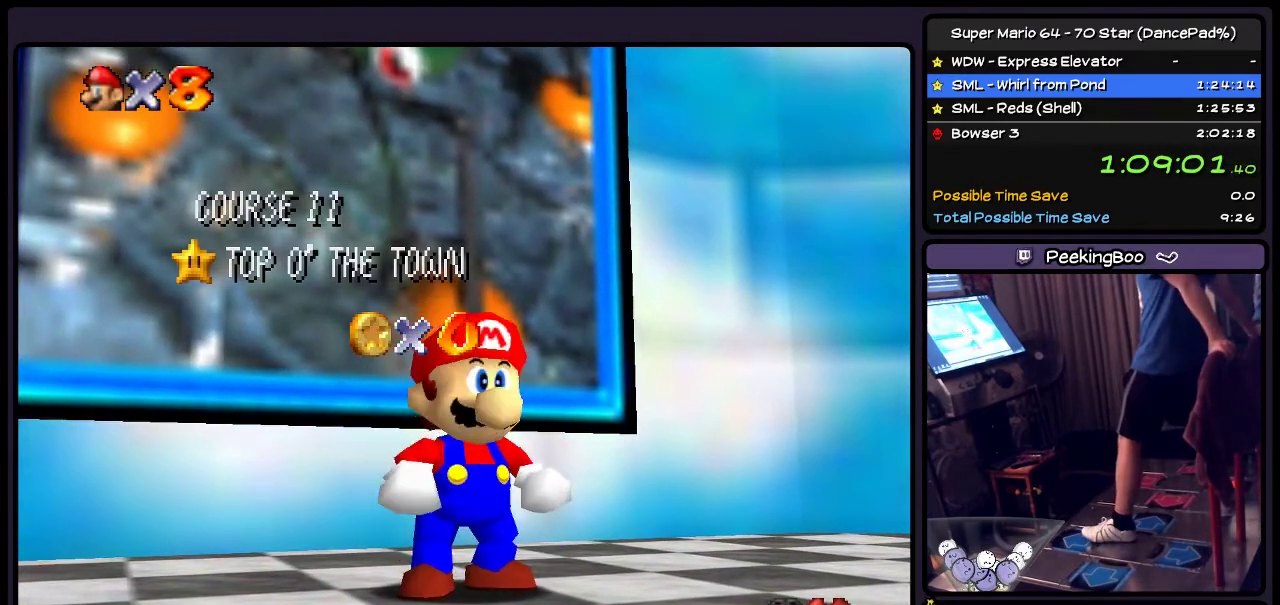
{"buttons": [], "events": [[200, "A", "up"]]}
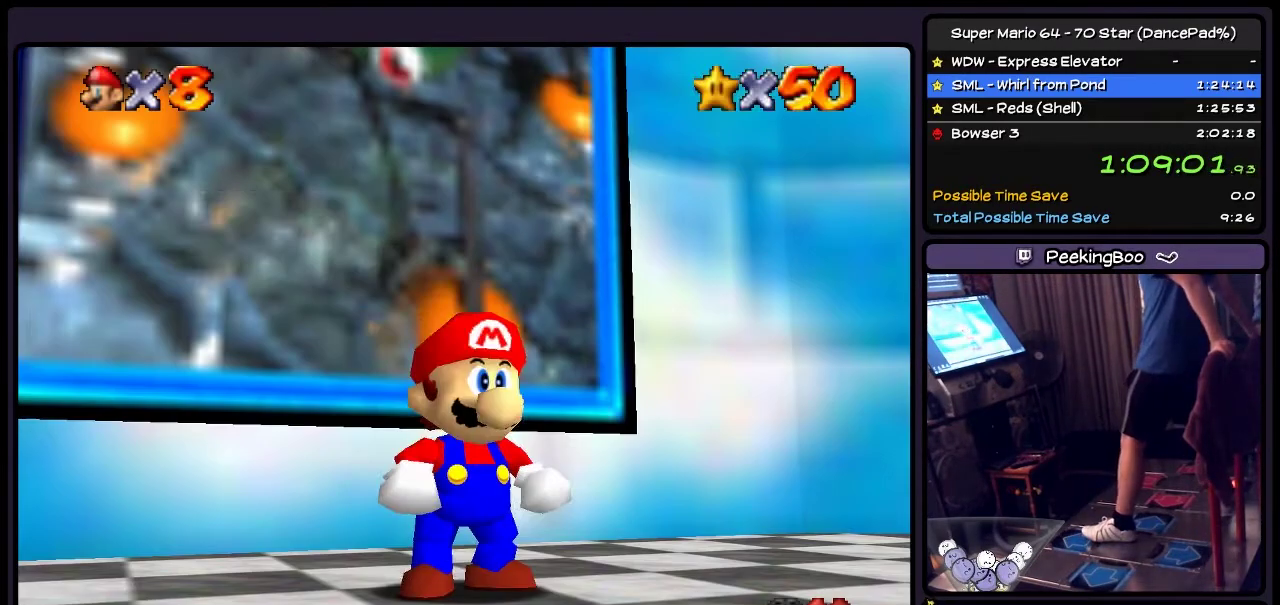
{"buttons": ["DPAD_UP"], "events": [[33, "A", "down"], [300, "A", "up"], [400, "DPAD_UP", "down"]]}
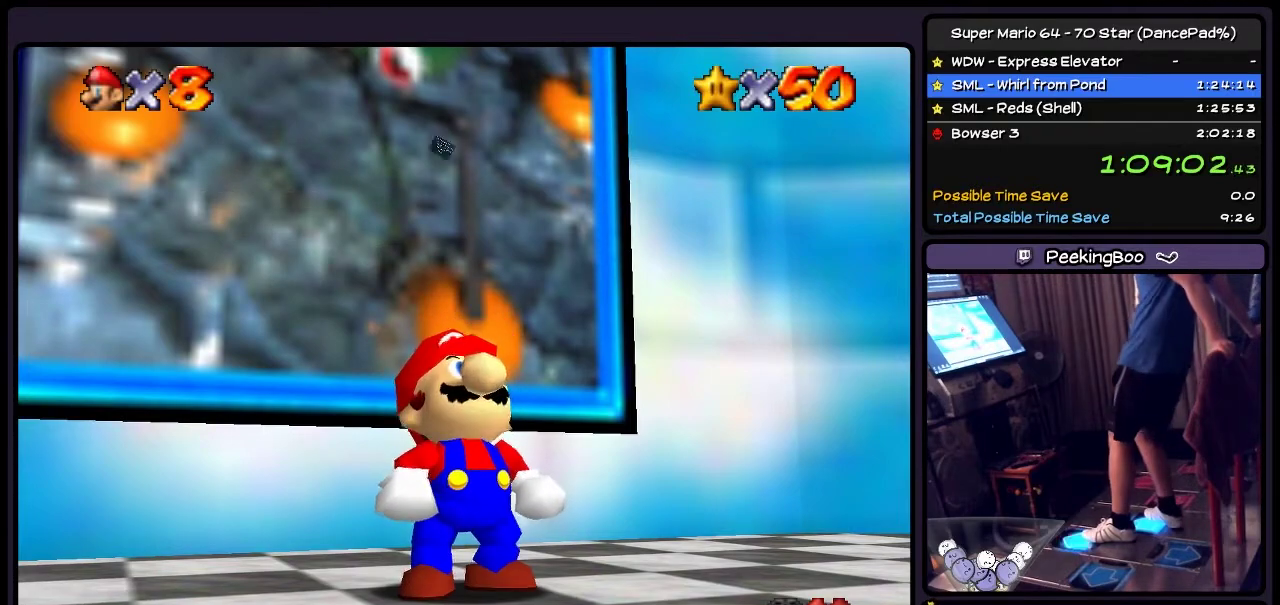
{"buttons": ["DPAD_UP", "DPAD_RIGHT"], "events": [[134, "DPAD_RIGHT", "down"]]}
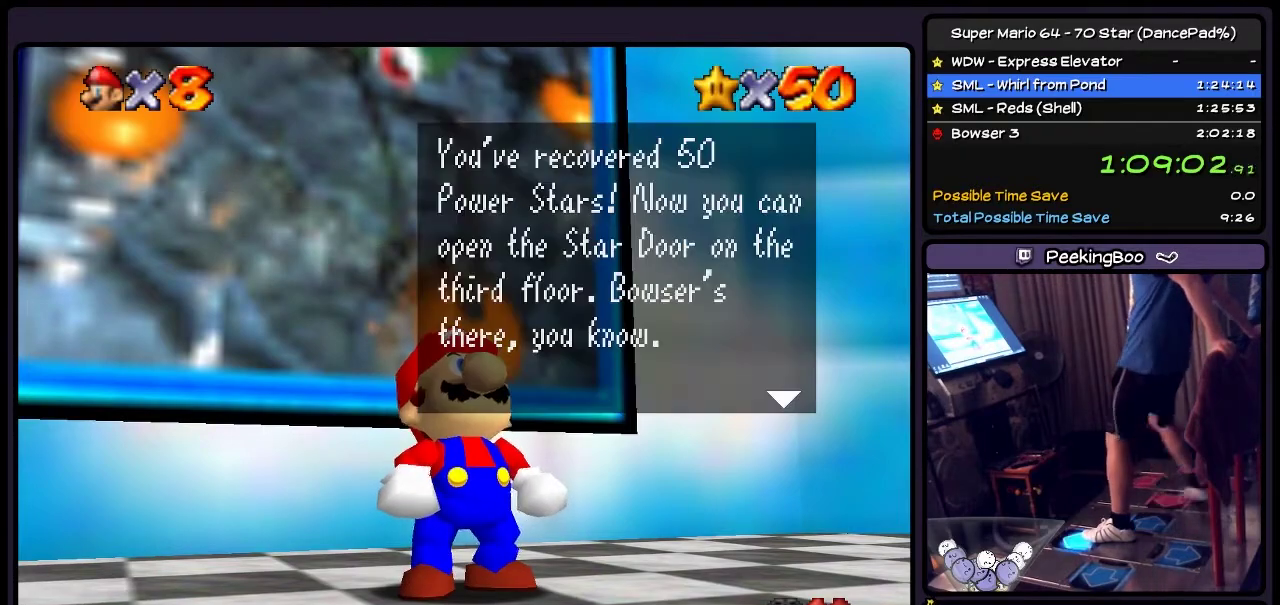
{"buttons": ["DPAD_UP"], "events": [[66, "DPAD_RIGHT", "up"], [200, "A", "down"], [500, "A", "up"]]}
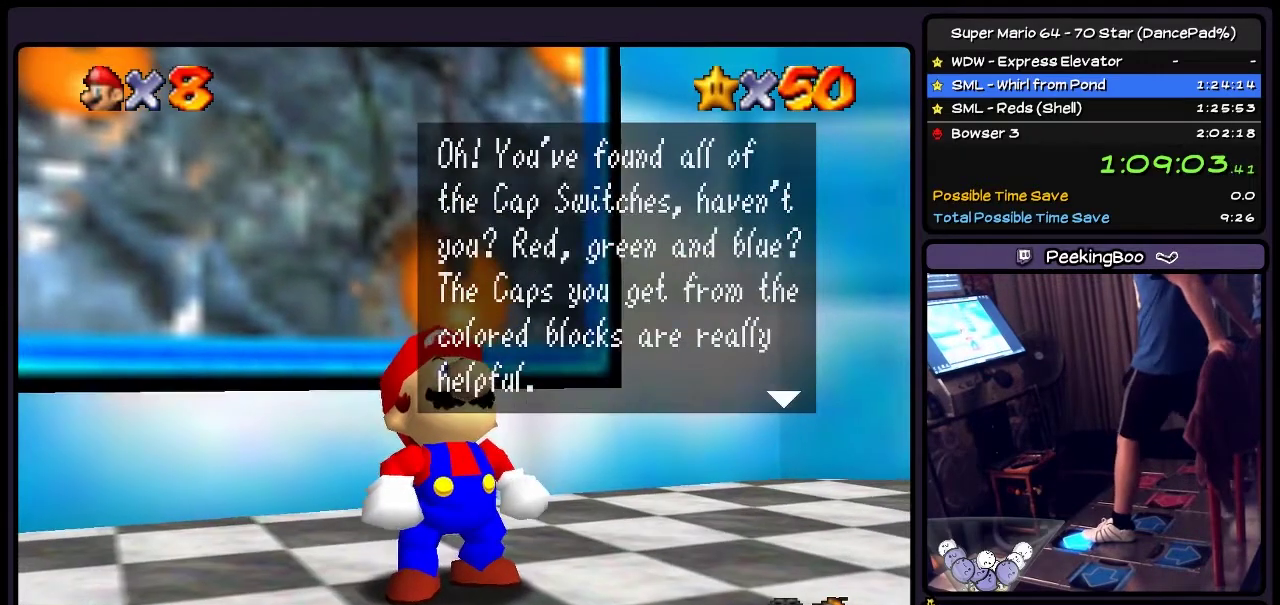
{"buttons": ["DPAD_UP"], "events": [[134, "A", "down"], [367, "A", "up"]]}
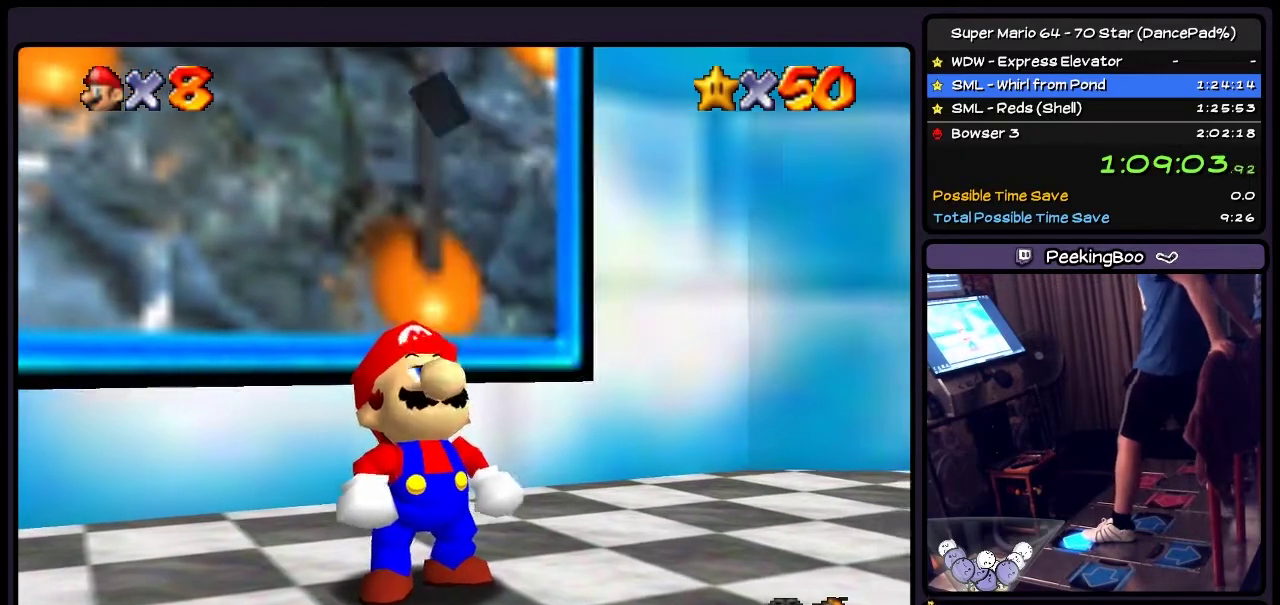
{"buttons": [], "events": [[33, "A", "down"], [233, "A", "up"], [467, "DPAD_UP", "up"]]}
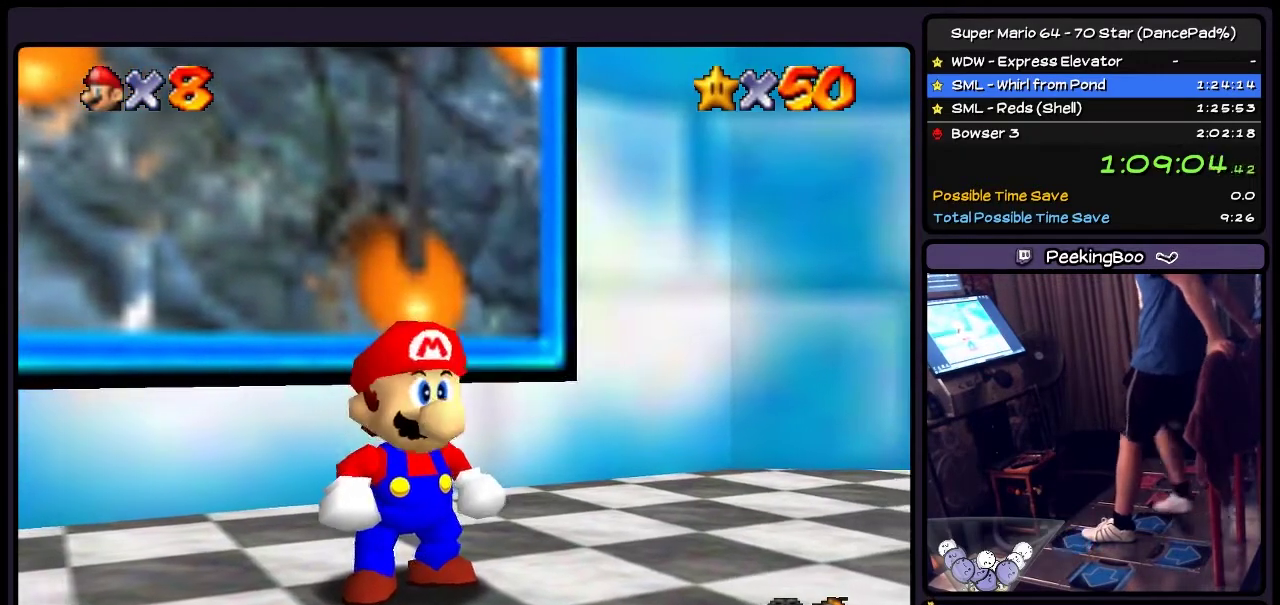
{"buttons": ["DPAD_RIGHT"], "events": [[133, "DPAD_RIGHT", "down"], [200, "DPAD_UP", "down"], [400, "DPAD_UP", "up"]]}
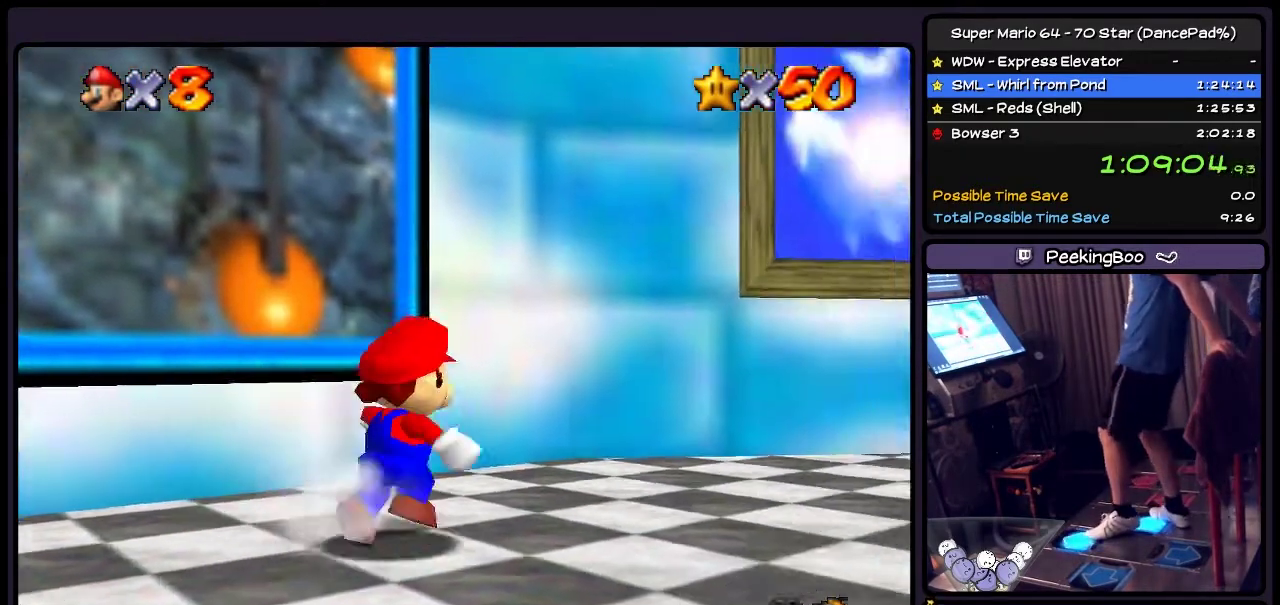
{"buttons": ["DPAD_UP", "DPAD_RIGHT"], "events": [[33, "DPAD_UP", "down"]]}
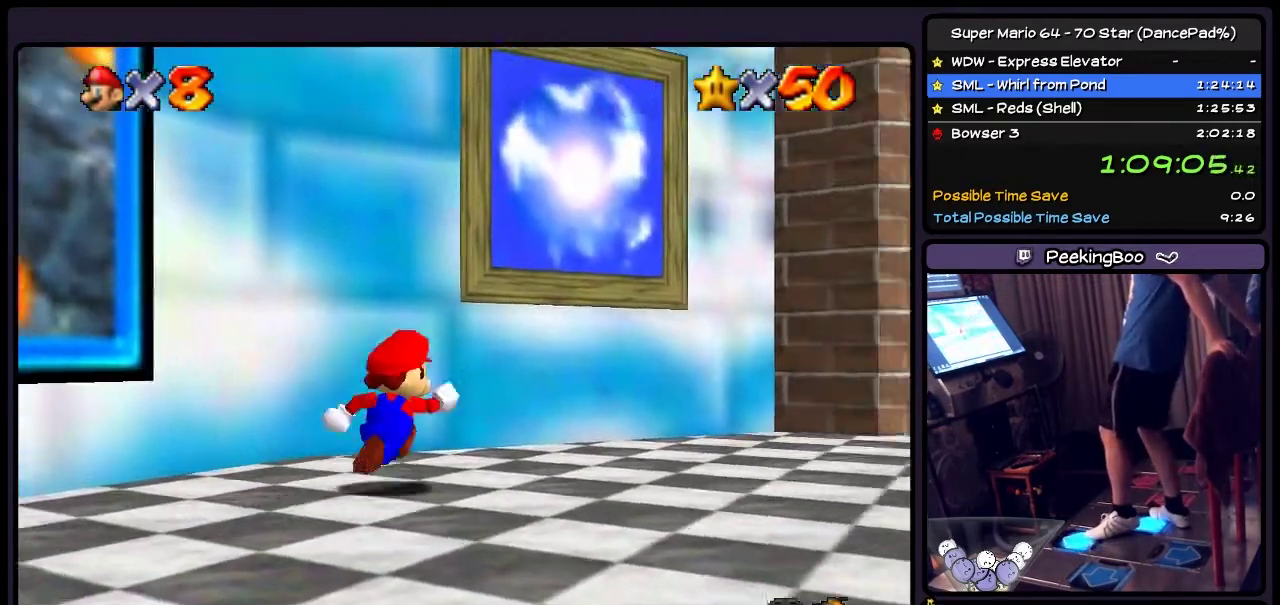
{"buttons": ["DPAD_UP", "DPAD_RIGHT"], "events": []}
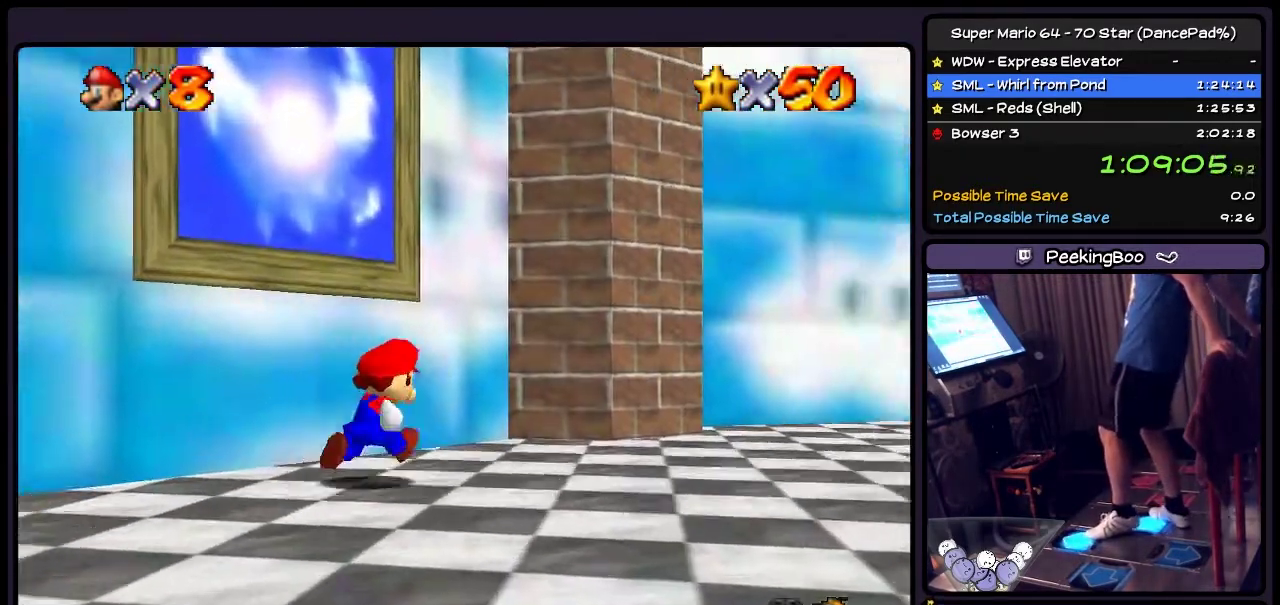
{"buttons": ["DPAD_UP", "DPAD_RIGHT"], "events": [[133, "DPAD_UP", "up"], [233, "DPAD_UP", "down"]]}
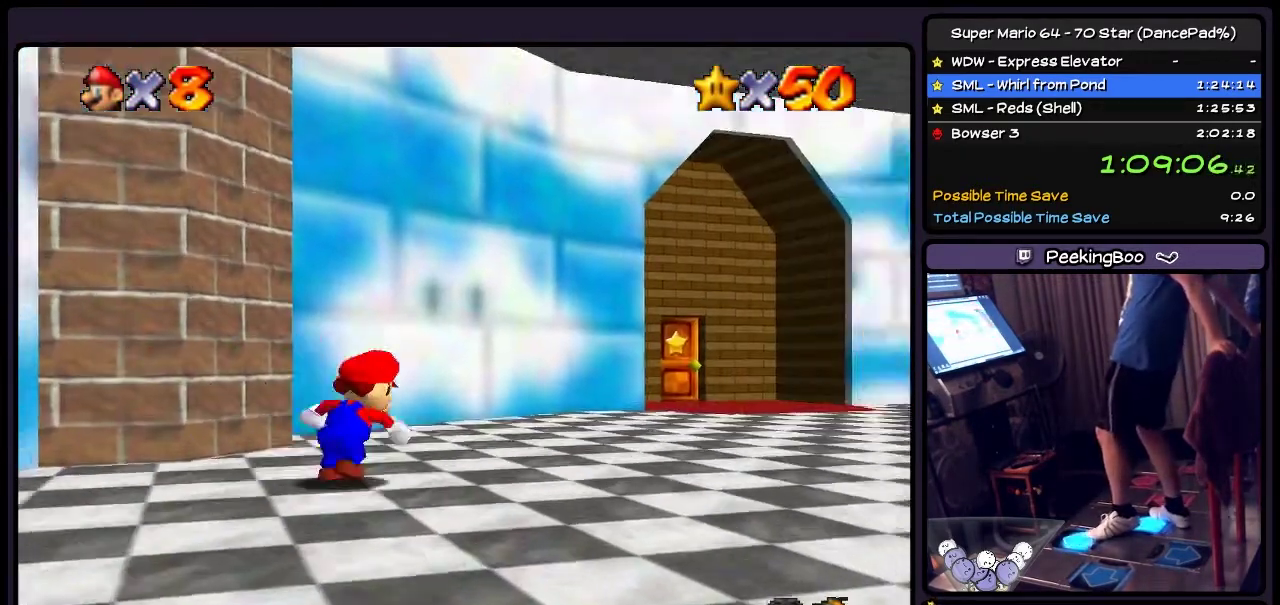
{"buttons": ["DPAD_UP", "DPAD_RIGHT"], "events": []}
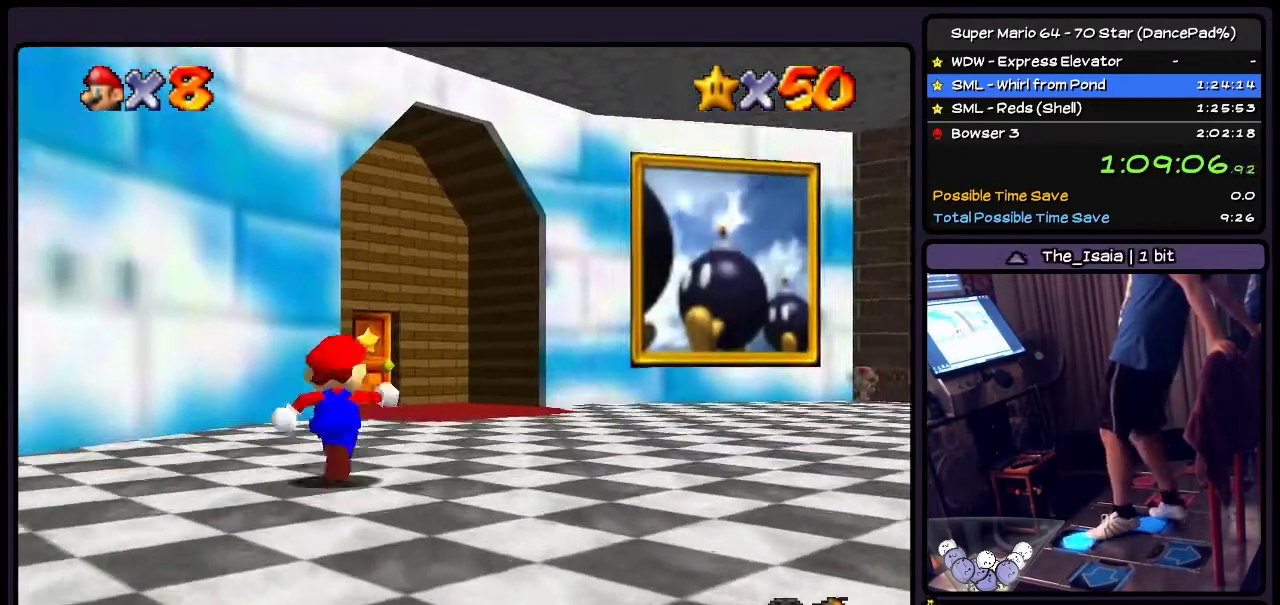
{"buttons": ["DPAD_UP", "DPAD_RIGHT"], "events": [[33, "DPAD_RIGHT", "up"], [467, "DPAD_RIGHT", "down"]]}
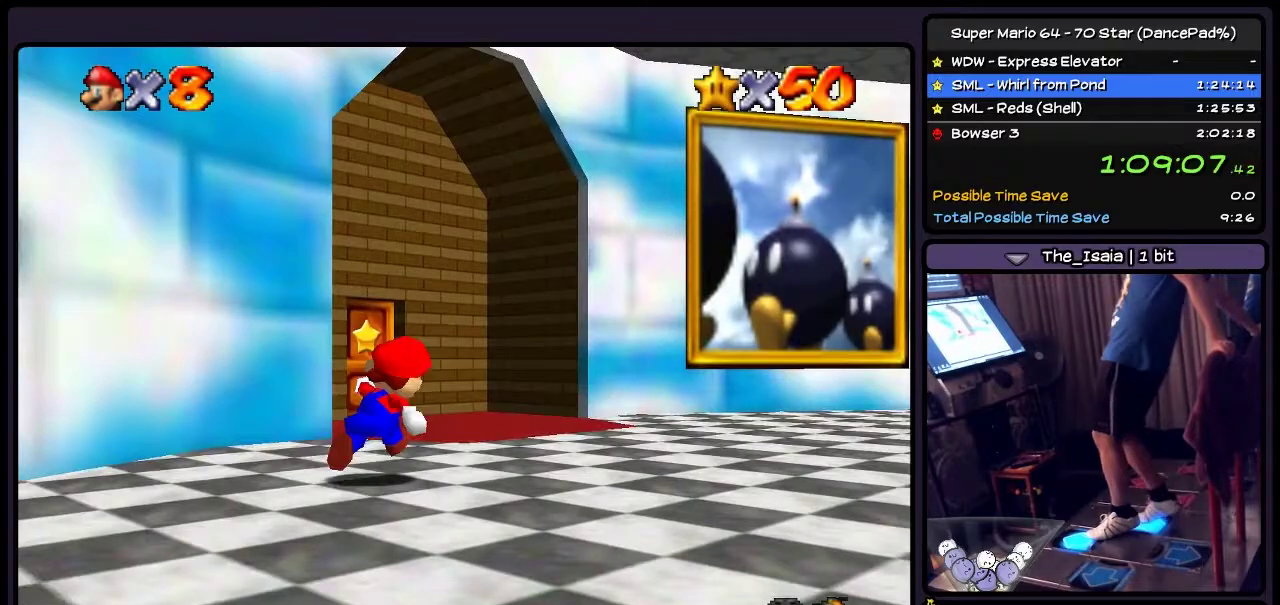
{"buttons": ["DPAD_UP"], "events": [[167, "DPAD_RIGHT", "up"]]}
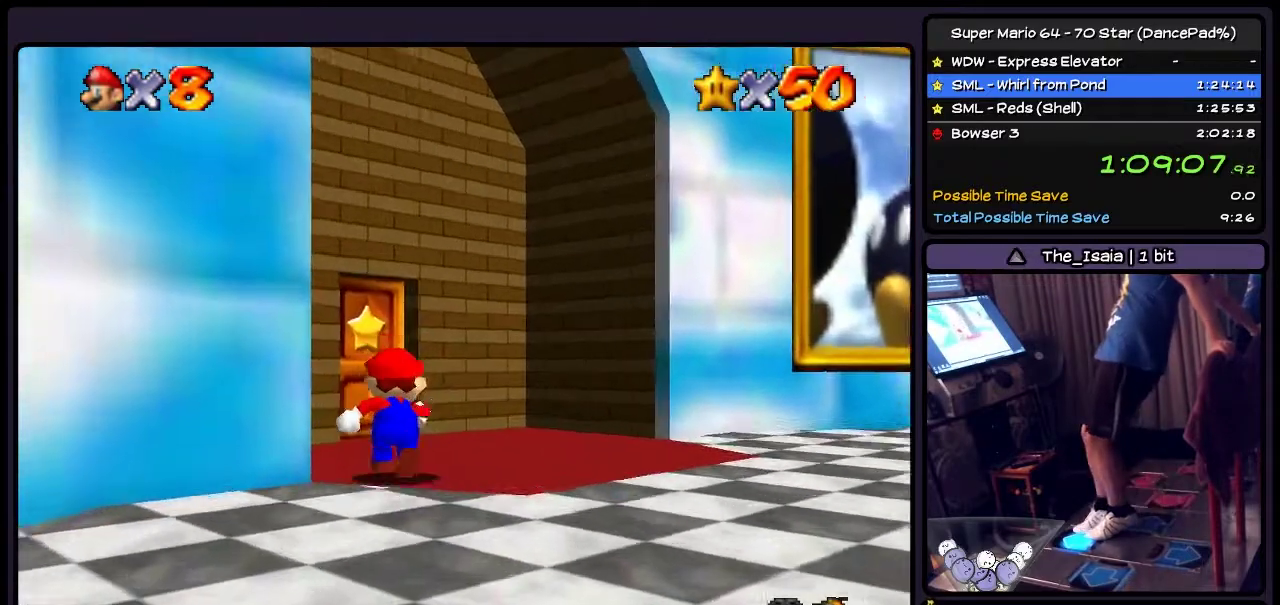
{"buttons": ["DPAD_UP"], "events": []}
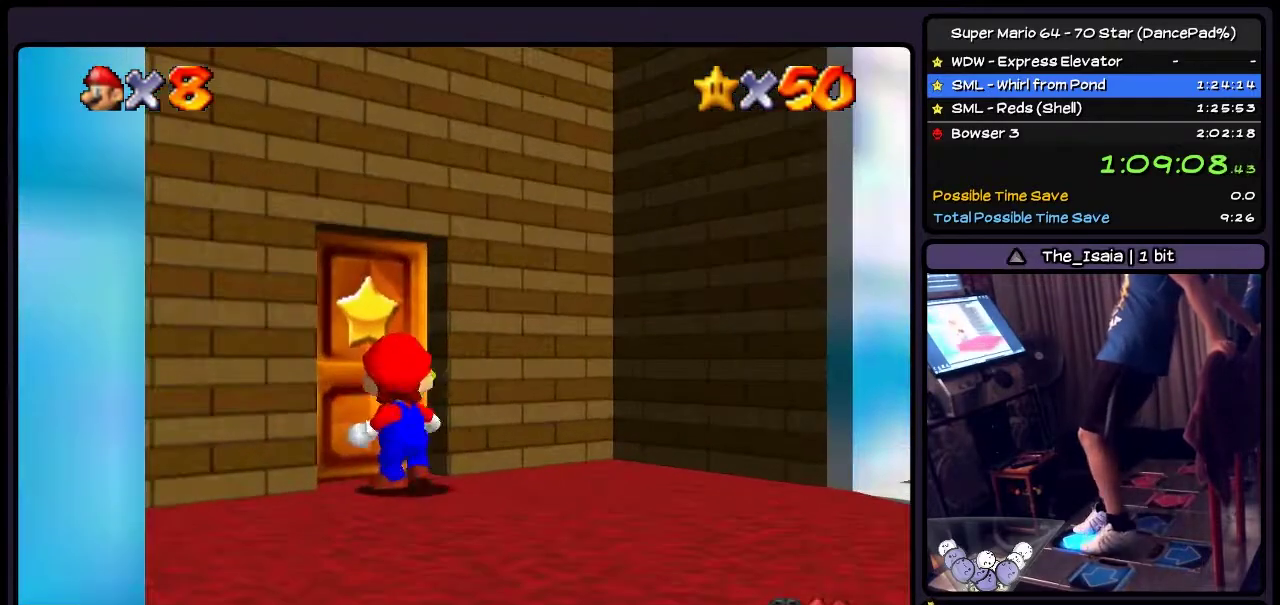
{"buttons": ["DPAD_UP"], "events": []}